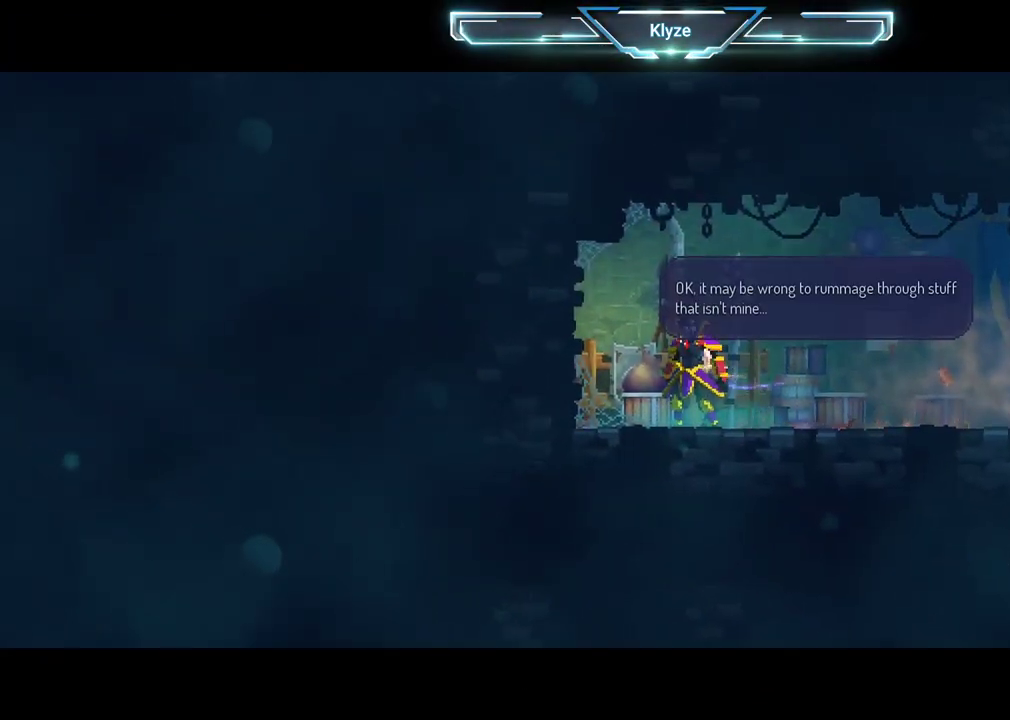
Gameplay with a controller (Xbox layout); each line is a JSON object with the inputs held at the frame after it. "events" lists button and stick changes between this image and that frame as [ms after this image, input, new state], when the widget could be followed in between. Not read: L3 R3.
{"buttons": ["A"], "left_stick": "center", "right_stick": "center", "events": [[83, "A", "up"], [183, "A", "down"], [317, "A", "up"], [400, "A", "down"]]}
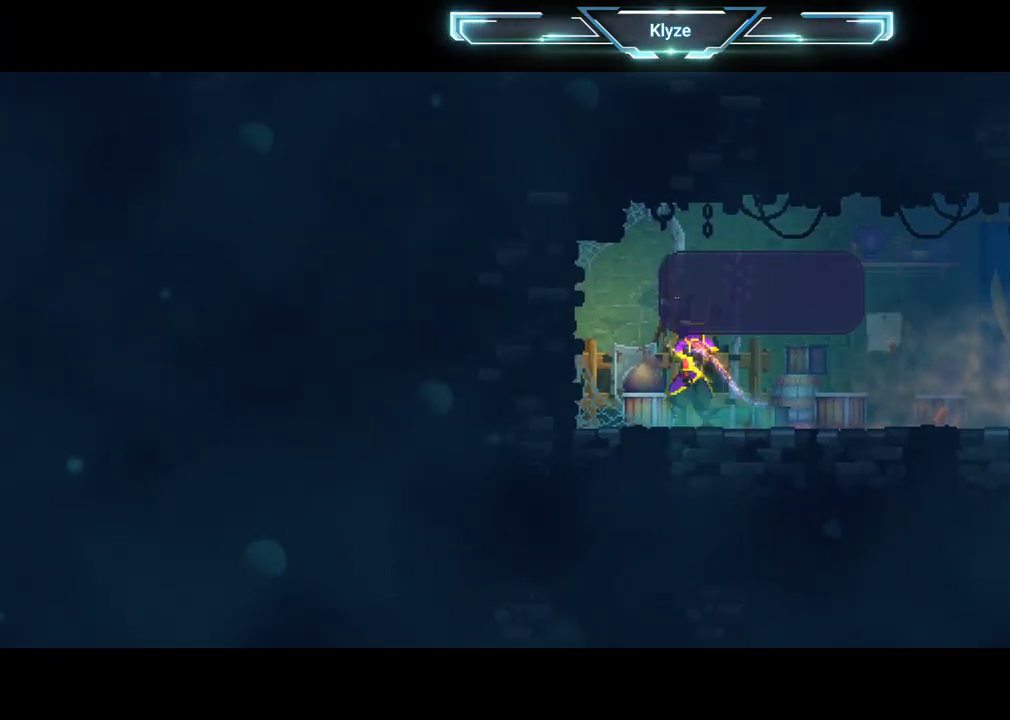
{"buttons": [], "left_stick": "center", "right_stick": "center", "events": [[50, "A", "up"], [183, "A", "down"], [317, "A", "up"]]}
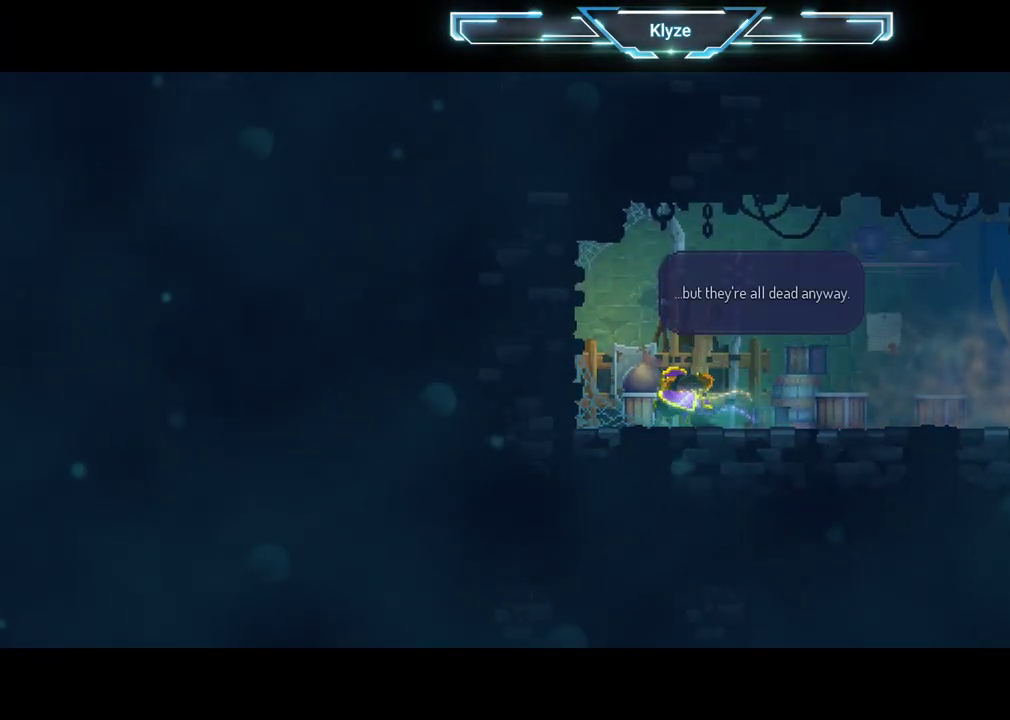
{"buttons": ["DPAD_RIGHT"], "left_stick": "center", "right_stick": "center", "events": [[83, "A", "down"], [233, "A", "up"], [450, "DPAD_RIGHT", "down"]]}
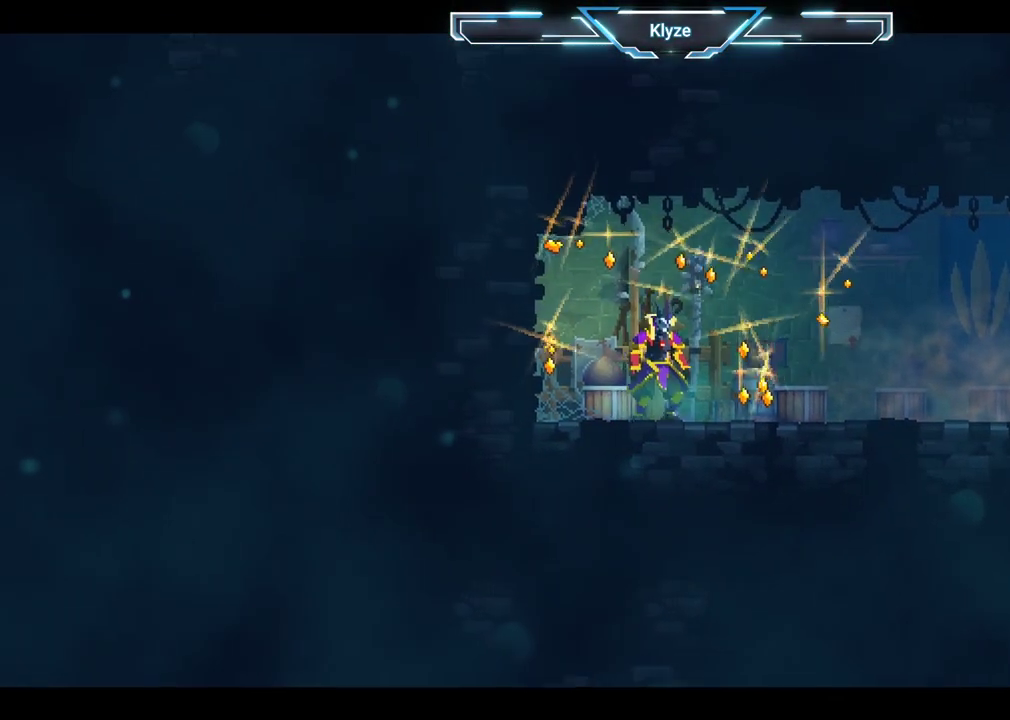
{"buttons": ["DPAD_RIGHT"], "left_stick": "center", "right_stick": "center", "events": [[117, "B", "down"], [267, "B", "up"]]}
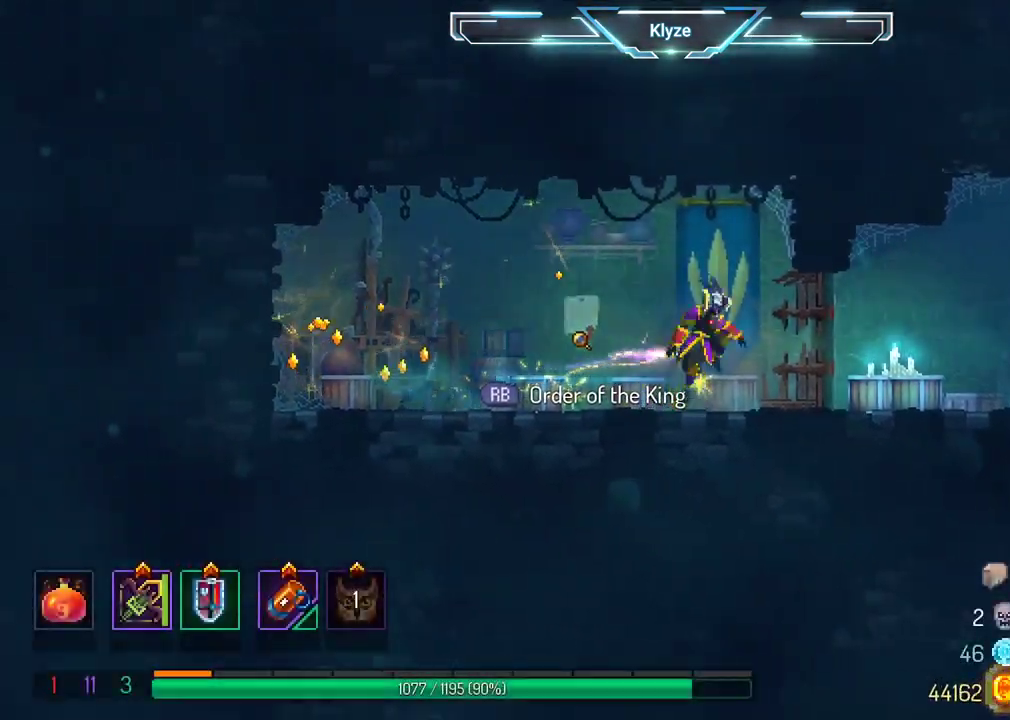
{"buttons": ["B", "DPAD_RIGHT"], "left_stick": "center", "right_stick": "center", "events": [[17, "A", "down"], [150, "A", "up"], [400, "B", "down"]]}
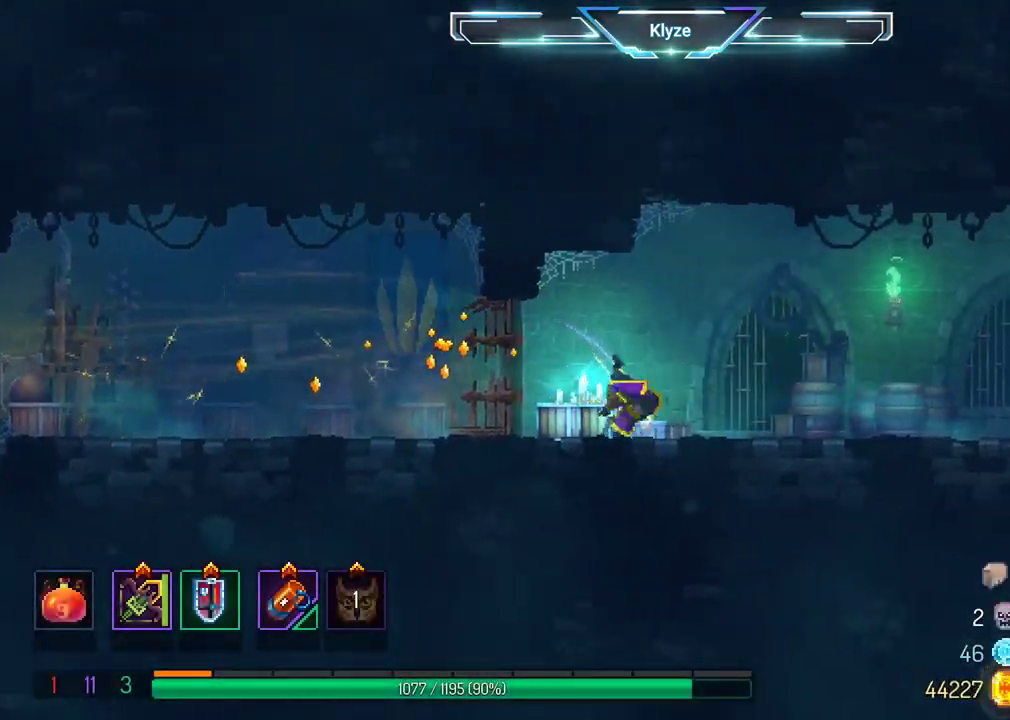
{"buttons": ["DPAD_RIGHT"], "left_stick": "center", "right_stick": "center", "events": [[50, "B", "up"], [250, "A", "down"], [383, "A", "up"]]}
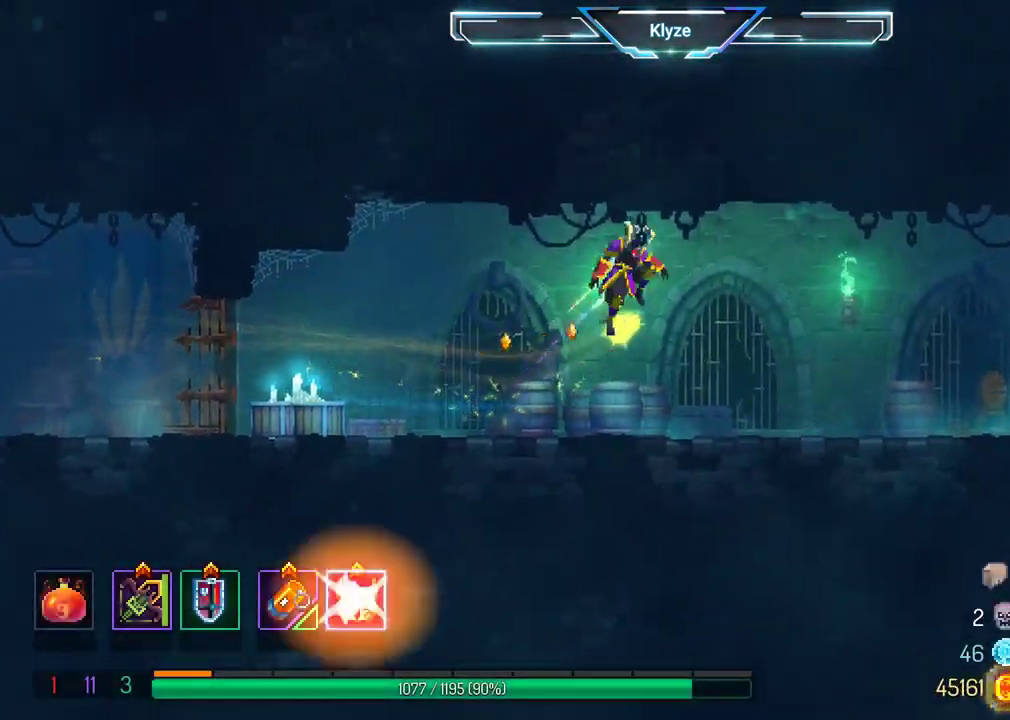
{"buttons": ["R2", "DPAD_RIGHT"], "left_stick": "center", "right_stick": "center", "events": [[133, "B", "down"], [367, "B", "up"], [483, "R2", "down"]]}
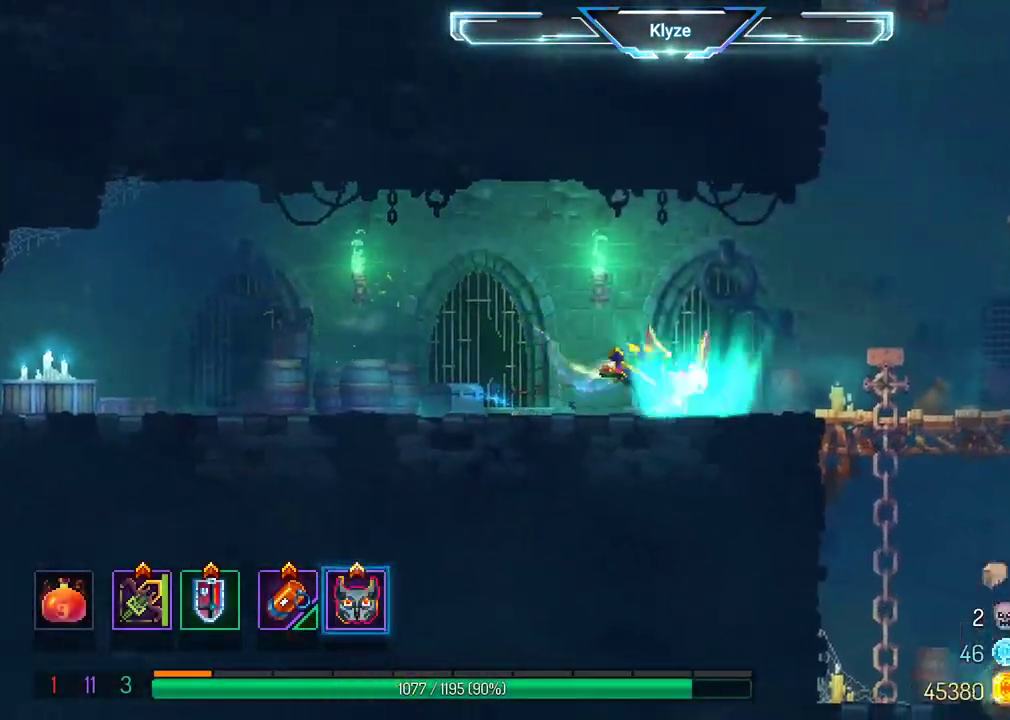
{"buttons": ["A", "DPAD_RIGHT"], "left_stick": "center", "right_stick": "center", "events": [[117, "R2", "up"], [483, "A", "down"]]}
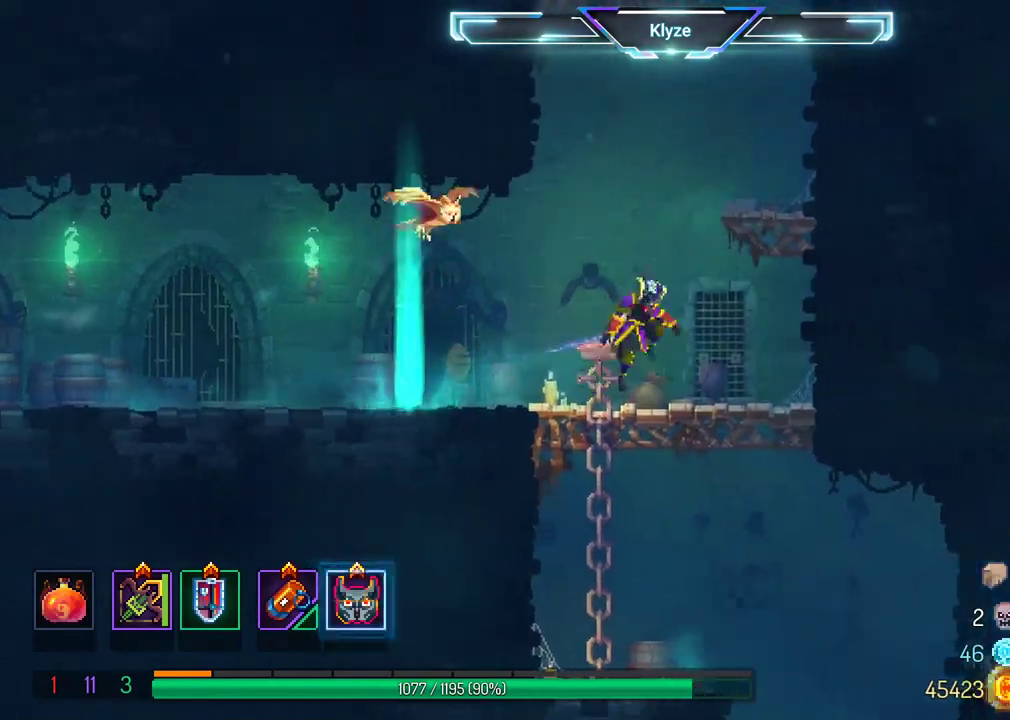
{"buttons": ["A"], "left_stick": "center", "right_stick": "center", "events": [[133, "A", "up"], [317, "DPAD_RIGHT", "up"], [417, "A", "down"]]}
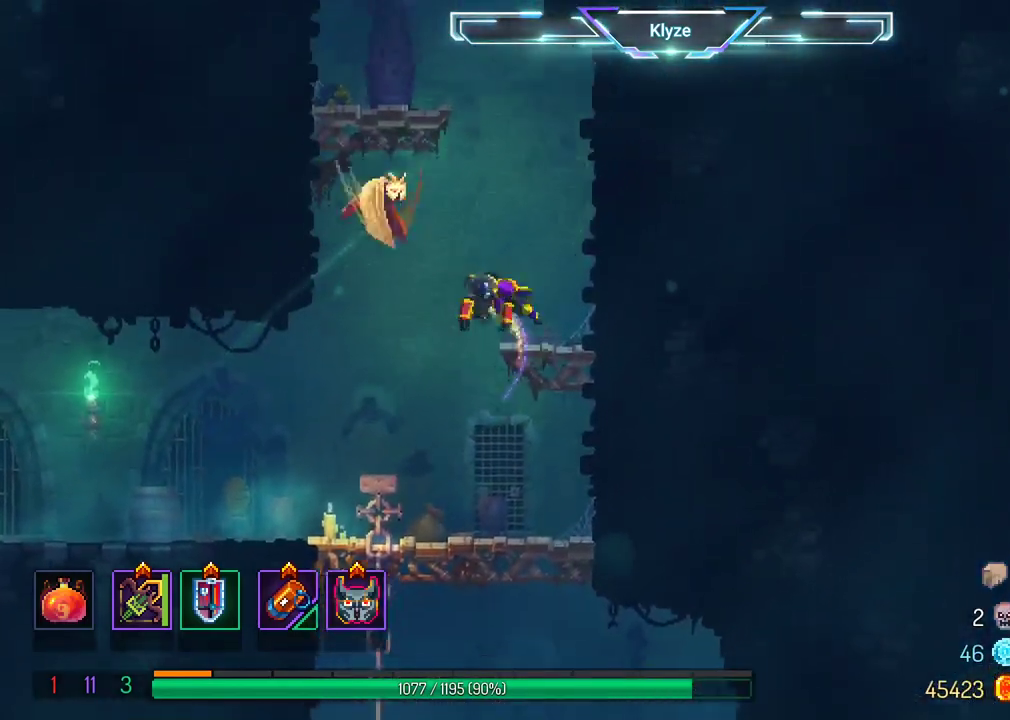
{"buttons": [], "left_stick": "center", "right_stick": "center", "events": [[17, "DPAD_LEFT", "down"], [83, "A", "up"], [150, "A", "down"], [333, "A", "up"], [433, "DPAD_LEFT", "up"]]}
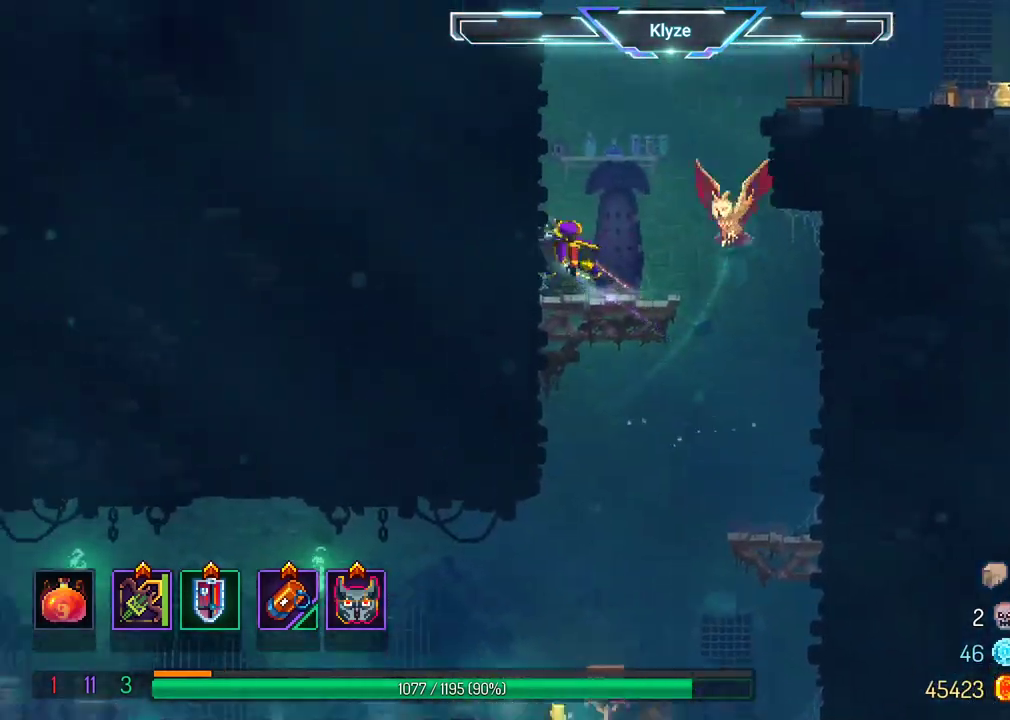
{"buttons": ["DPAD_RIGHT"], "left_stick": "center", "right_stick": "center", "events": [[167, "DPAD_RIGHT", "down"], [183, "A", "down"], [283, "A", "up"]]}
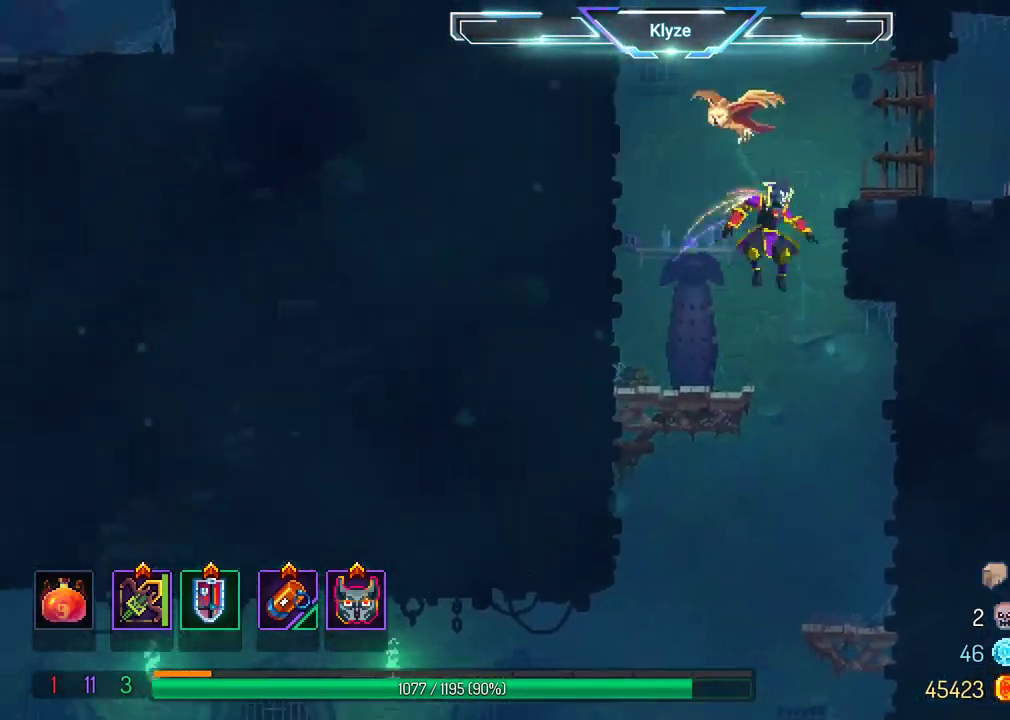
{"buttons": ["A", "DPAD_LEFT"], "left_stick": "center", "right_stick": "center", "events": [[67, "A", "down"], [217, "A", "up"], [300, "DPAD_RIGHT", "up"], [450, "DPAD_LEFT", "down"], [483, "A", "down"]]}
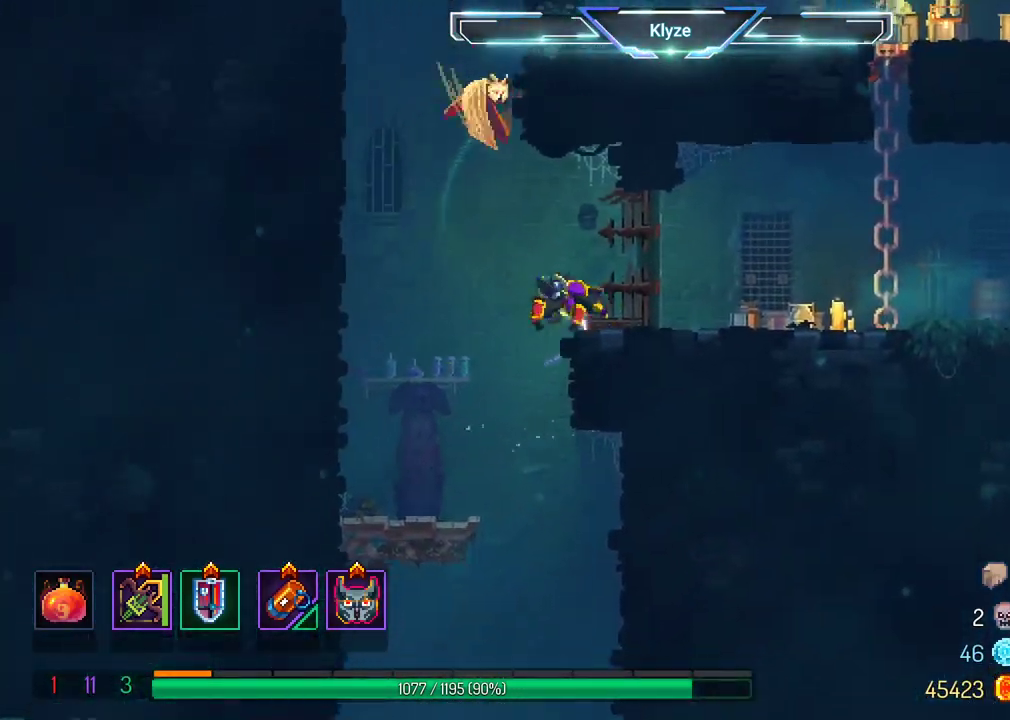
{"buttons": ["A", "DPAD_RIGHT"], "left_stick": "center", "right_stick": "center", "events": [[100, "A", "up"], [167, "DPAD_LEFT", "up"], [250, "A", "down"], [267, "DPAD_RIGHT", "down"], [367, "A", "up"], [450, "A", "down"]]}
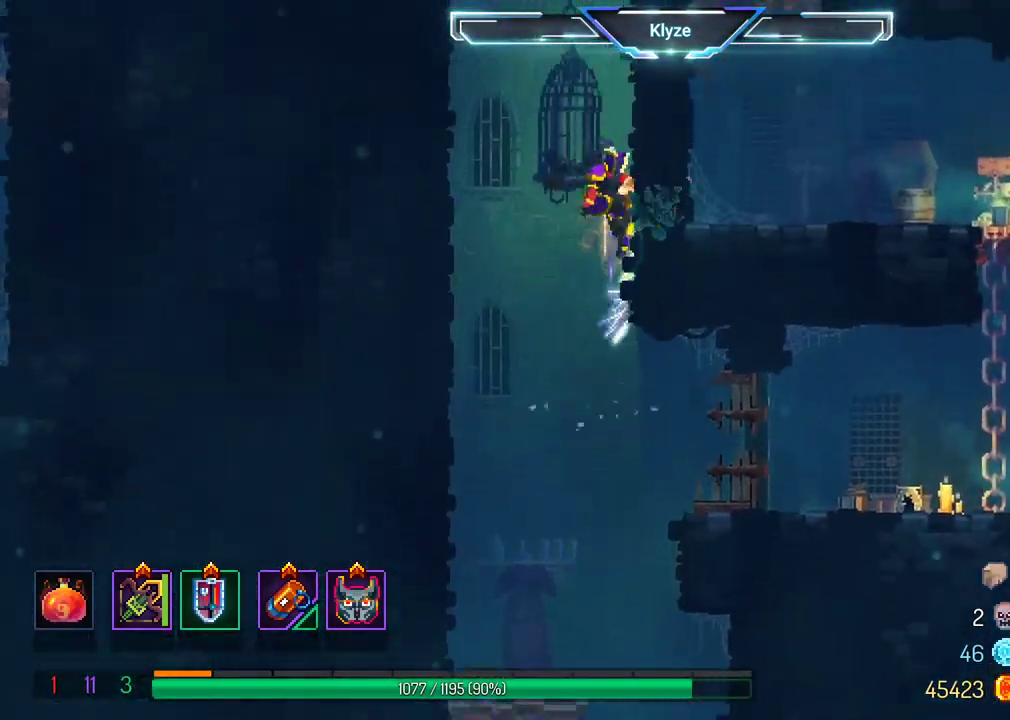
{"buttons": ["A", "DPAD_RIGHT"], "left_stick": "center", "right_stick": "center", "events": [[83, "A", "up"], [400, "A", "down"]]}
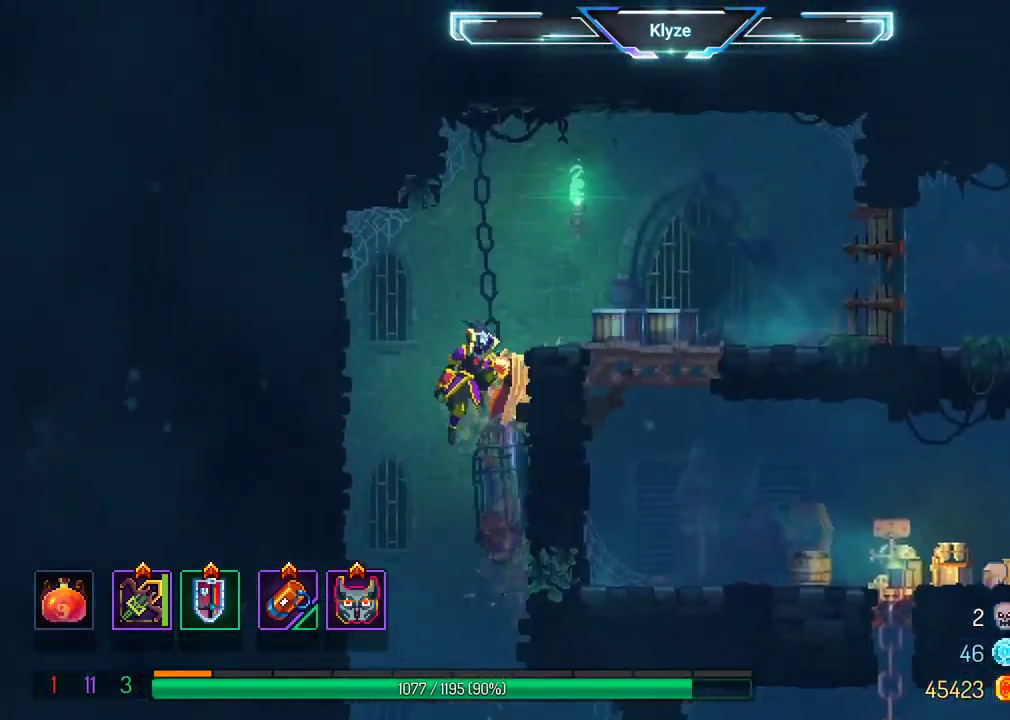
{"buttons": ["B", "DPAD_RIGHT"], "left_stick": "center", "right_stick": "center", "events": [[17, "A", "up"], [133, "A", "down"], [217, "A", "up"], [500, "B", "down"]]}
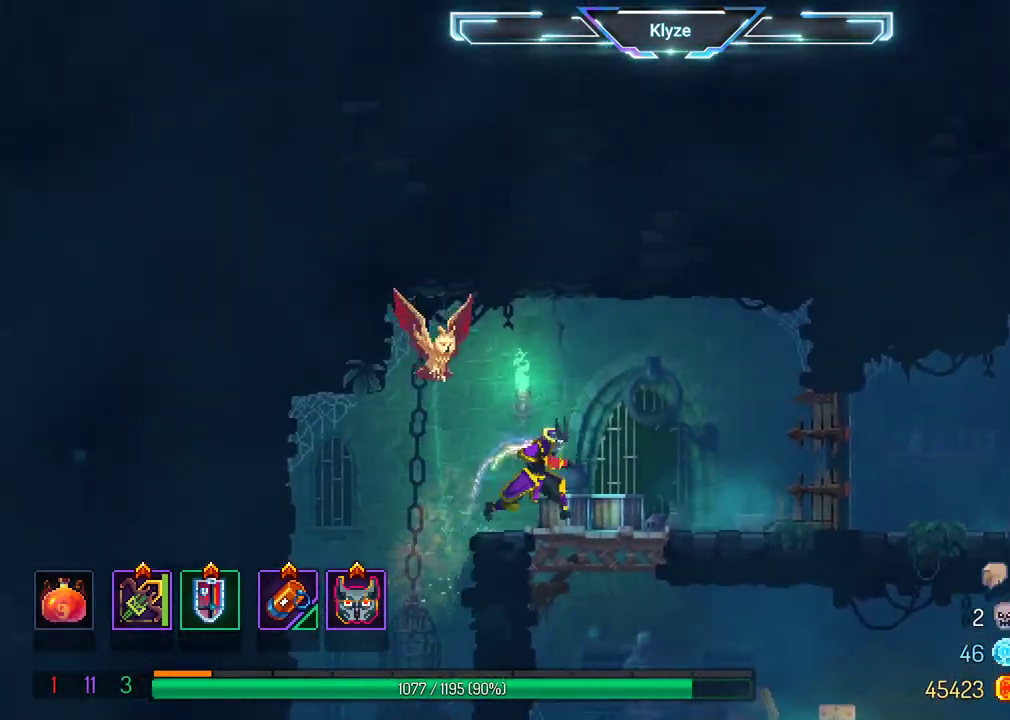
{"buttons": ["SELECT"], "left_stick": "center", "right_stick": "center", "events": [[200, "DPAD_RIGHT", "up"], [217, "B", "up"], [350, "SELECT", "down"]]}
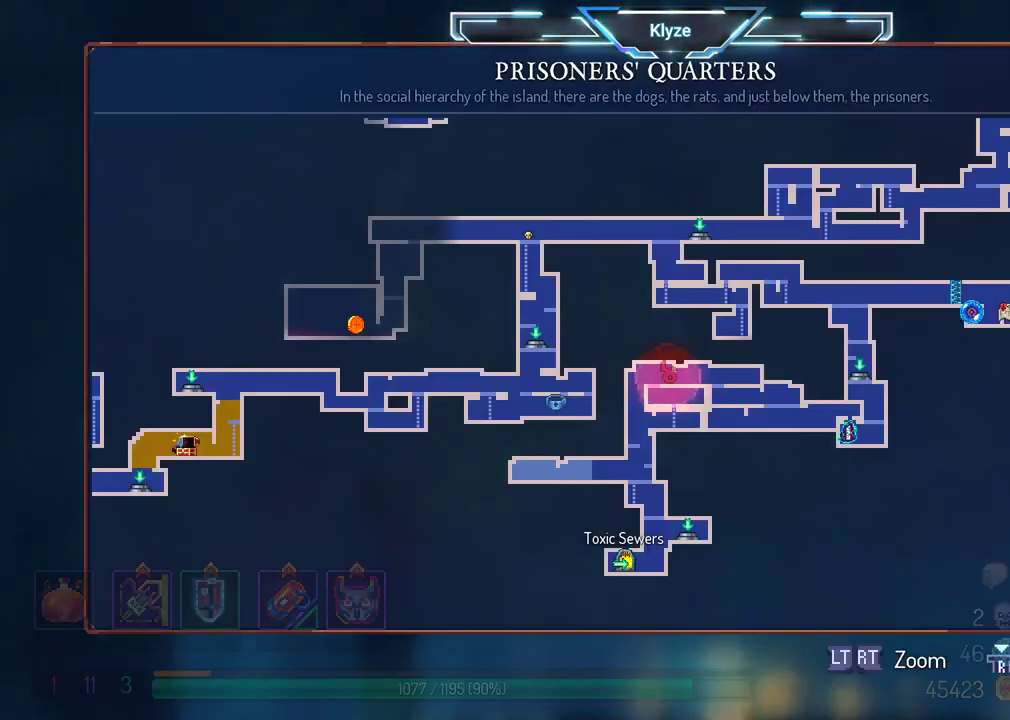
{"buttons": [], "left_stick": "center", "right_stick": "center", "events": [[133, "SELECT", "up"]]}
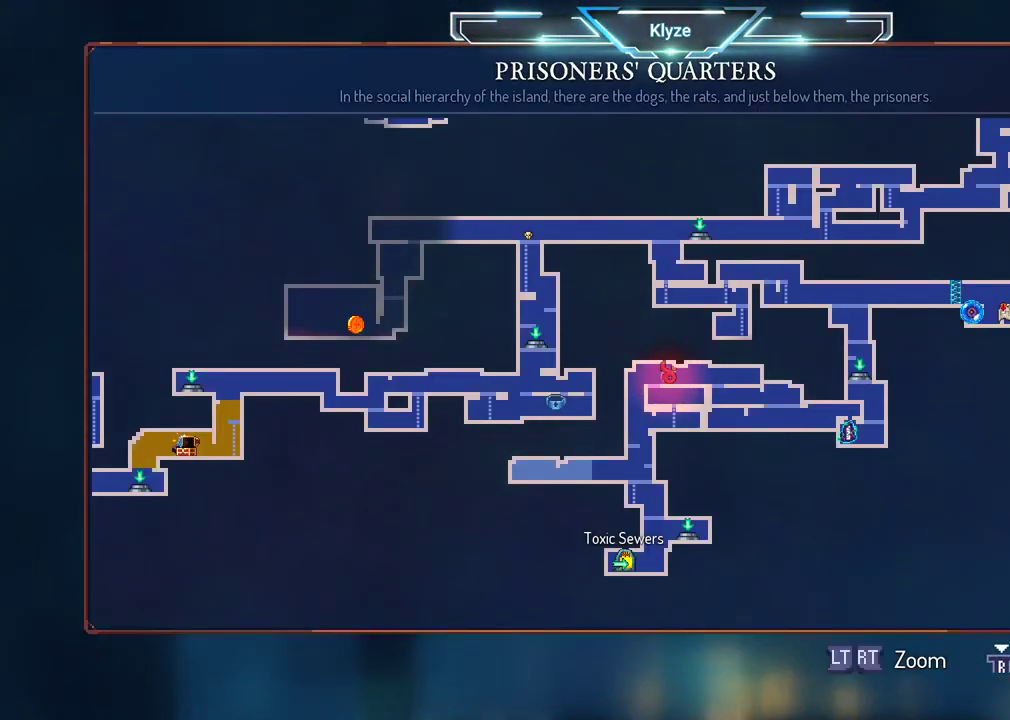
{"buttons": [], "left_stick": "center", "right_stick": "center", "events": []}
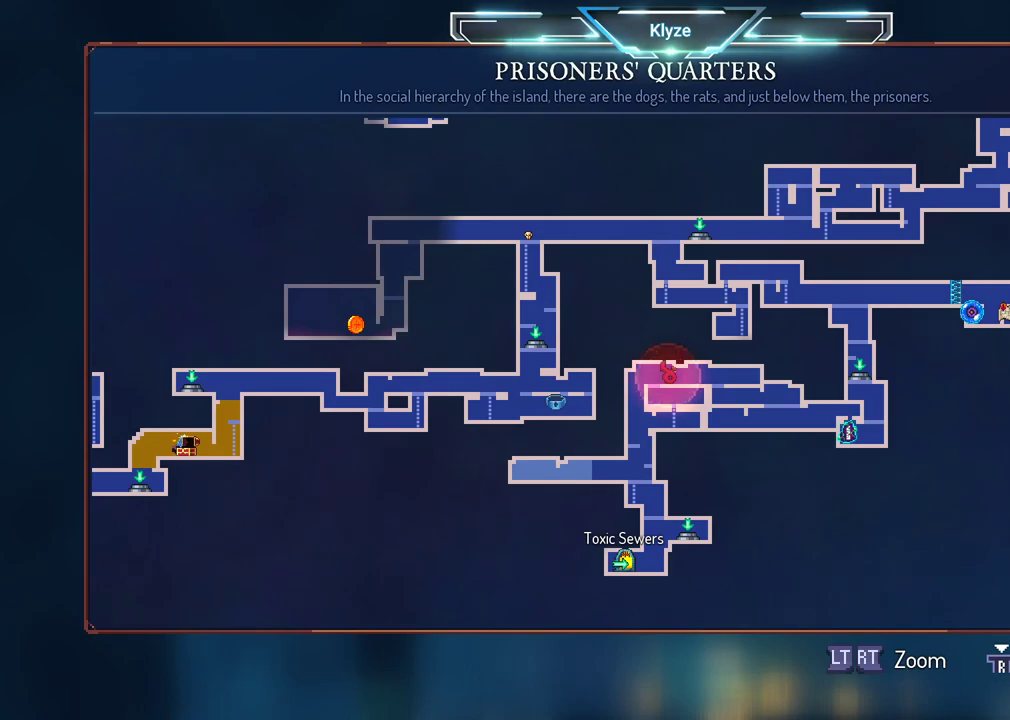
{"buttons": [], "left_stick": "center", "right_stick": "center", "events": []}
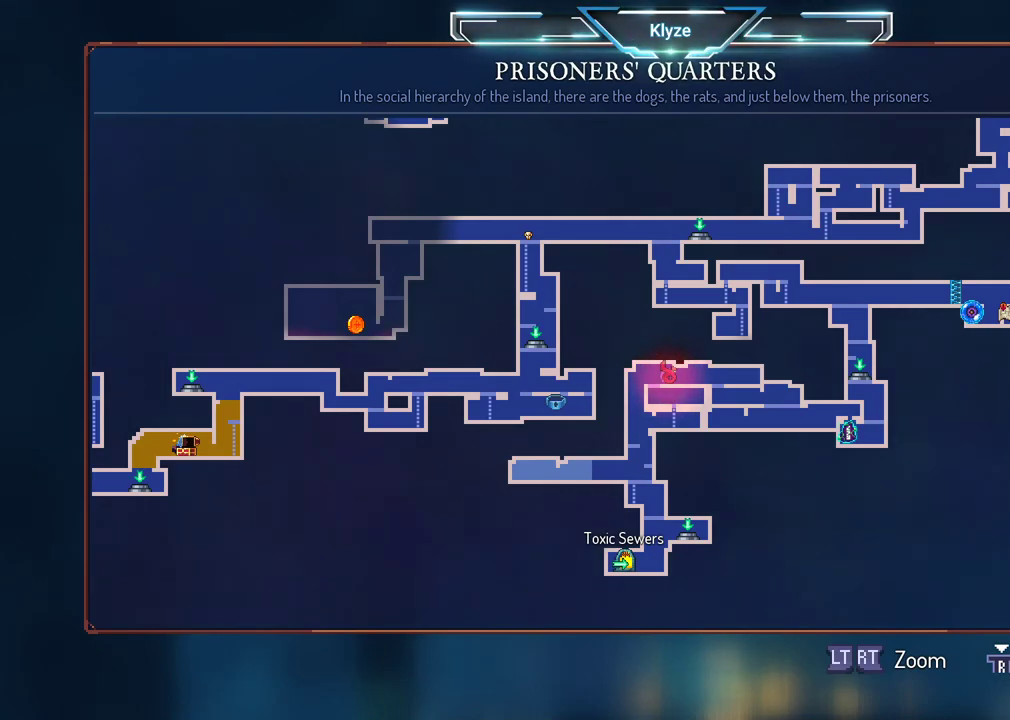
{"buttons": [], "left_stick": "center", "right_stick": "center", "events": [[350, "SELECT", "down"], [483, "SELECT", "up"]]}
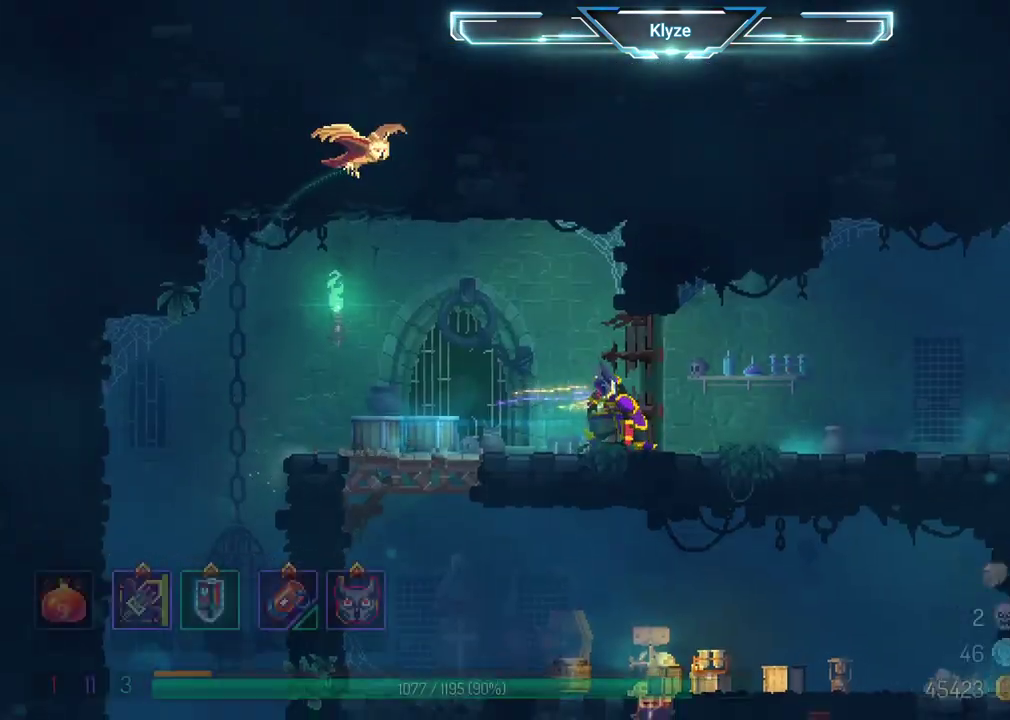
{"buttons": ["B", "DPAD_LEFT"], "left_stick": "center", "right_stick": "center", "events": [[133, "DPAD_LEFT", "down"], [233, "B", "down"], [333, "B", "up"], [417, "B", "down"]]}
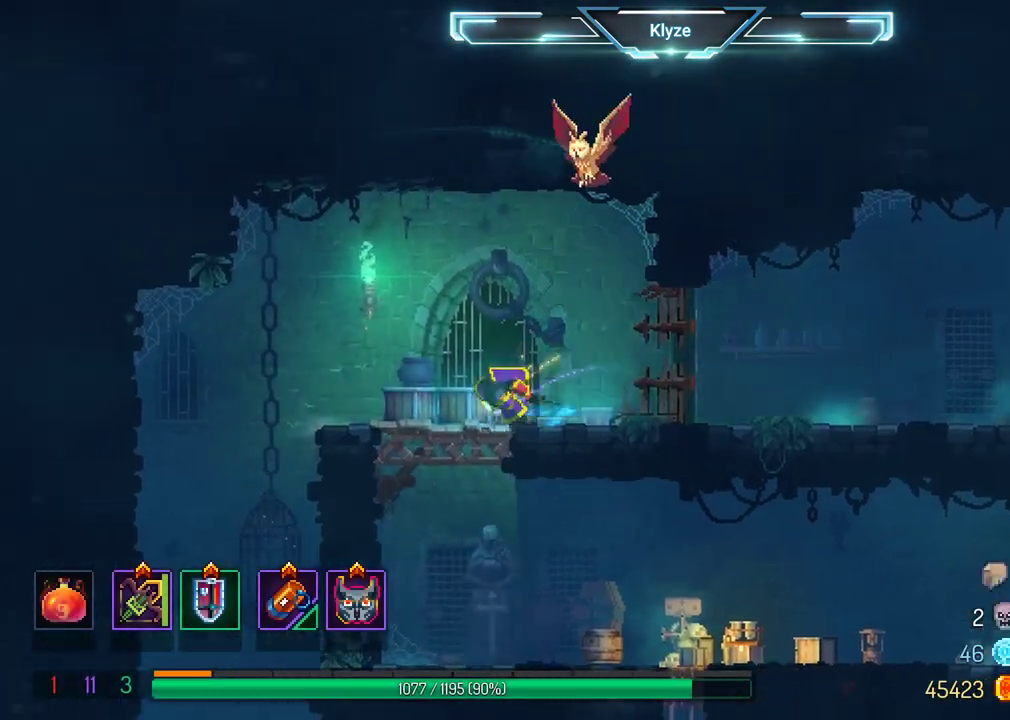
{"buttons": ["A", "DPAD_DOWN"], "left_stick": "center", "right_stick": "center", "events": [[150, "B", "up"], [333, "DPAD_DOWN", "down"], [367, "DPAD_LEFT", "up"], [400, "A", "down"]]}
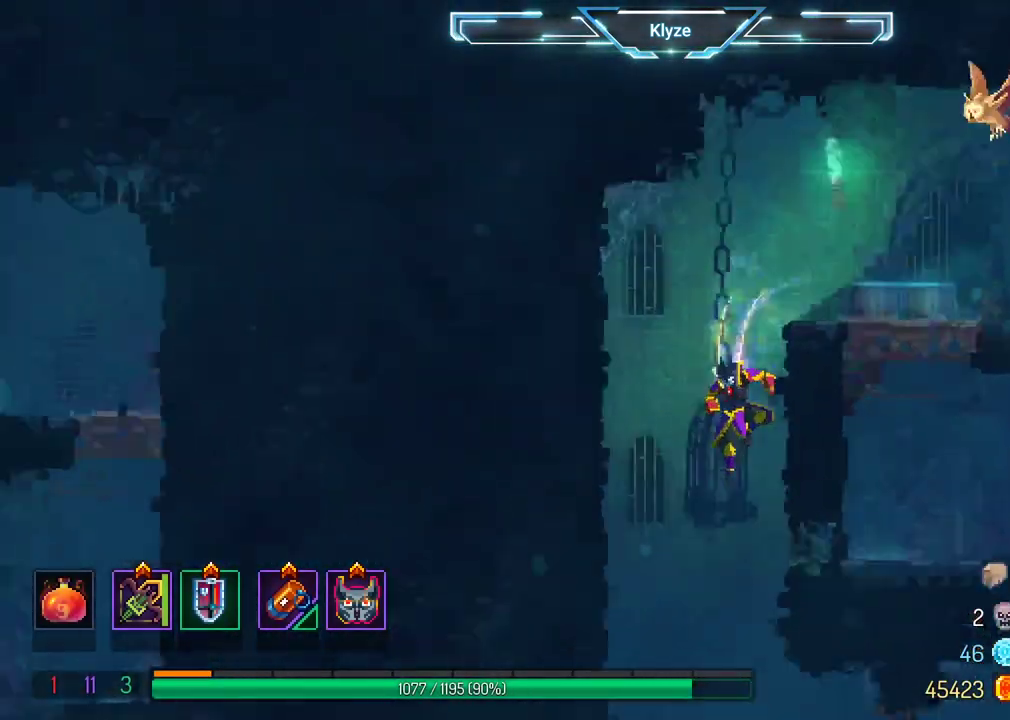
{"buttons": ["A", "DPAD_DOWN"], "left_stick": "center", "right_stick": "center", "events": []}
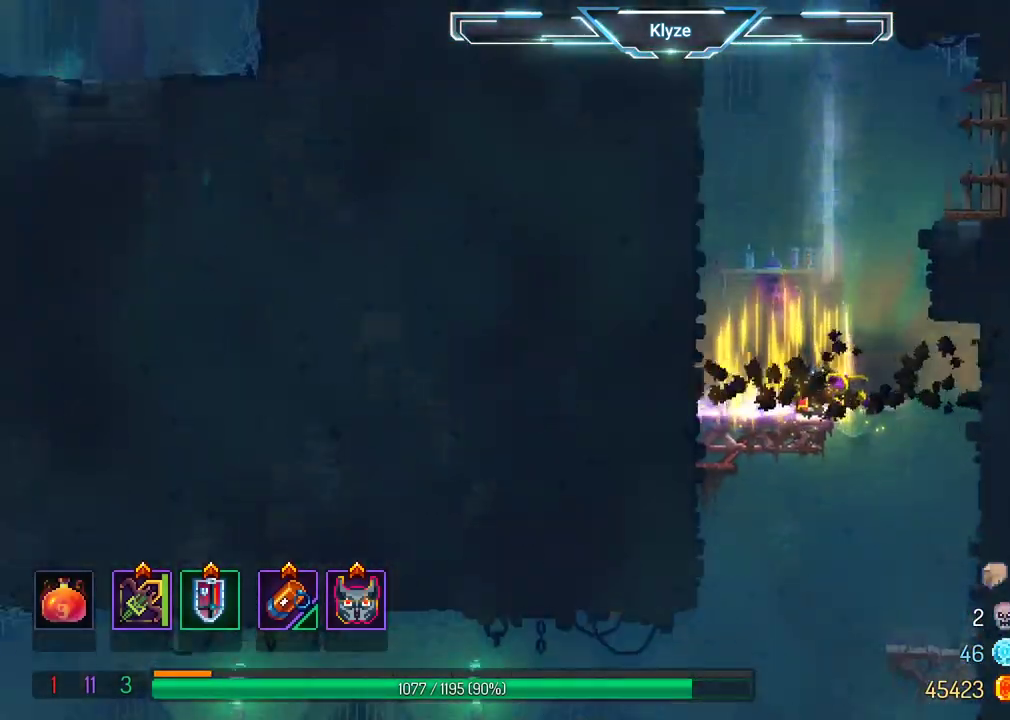
{"buttons": ["A", "DPAD_DOWN"], "left_stick": "center", "right_stick": "center", "events": [[67, "A", "up"], [167, "A", "down"], [300, "A", "up"], [367, "A", "down"]]}
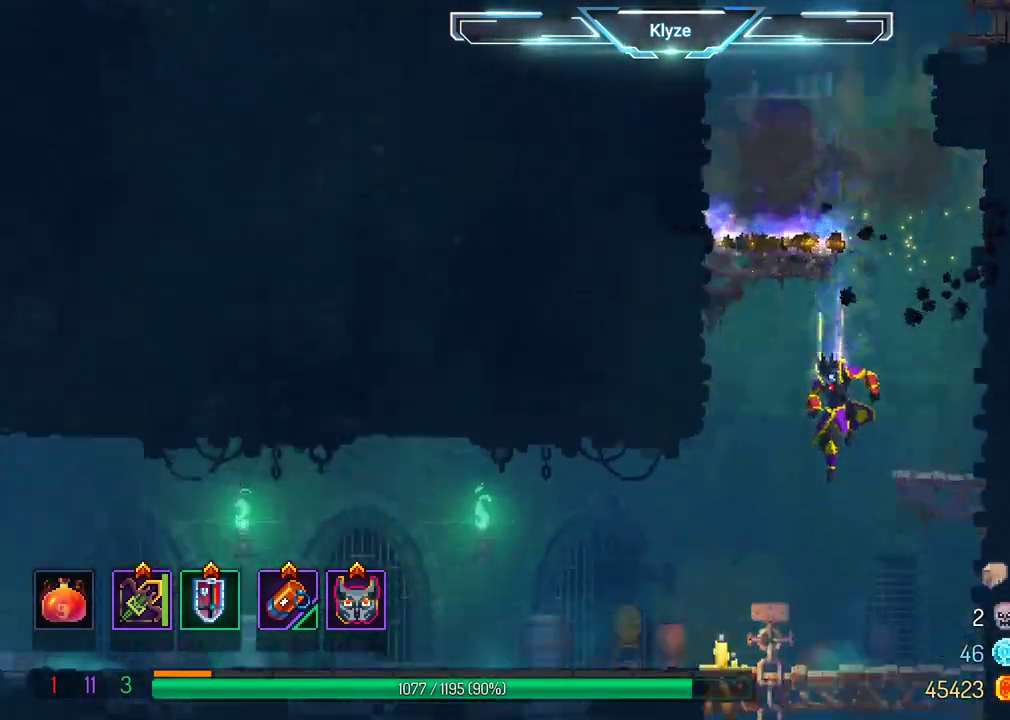
{"buttons": ["A", "DPAD_DOWN"], "left_stick": "center", "right_stick": "center", "events": [[350, "A", "up"], [483, "A", "down"]]}
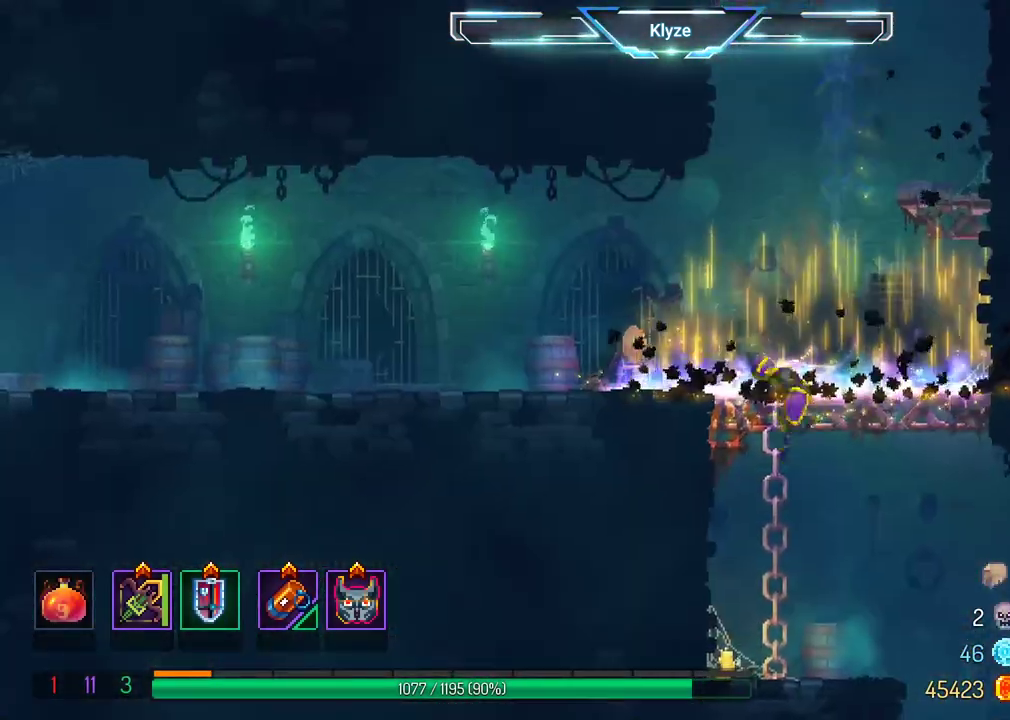
{"buttons": [], "left_stick": "center", "right_stick": "center", "events": [[83, "A", "up"], [150, "A", "down"], [400, "DPAD_DOWN", "up"], [417, "A", "up"]]}
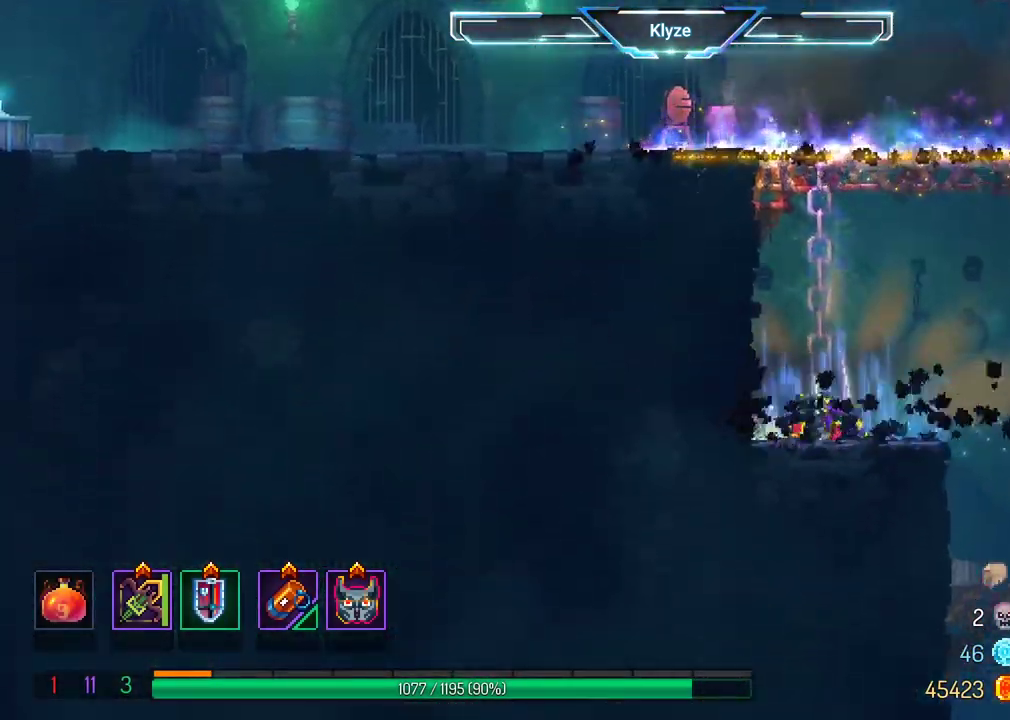
{"buttons": ["DPAD_RIGHT"], "left_stick": "center", "right_stick": "center", "events": [[17, "DPAD_RIGHT", "down"]]}
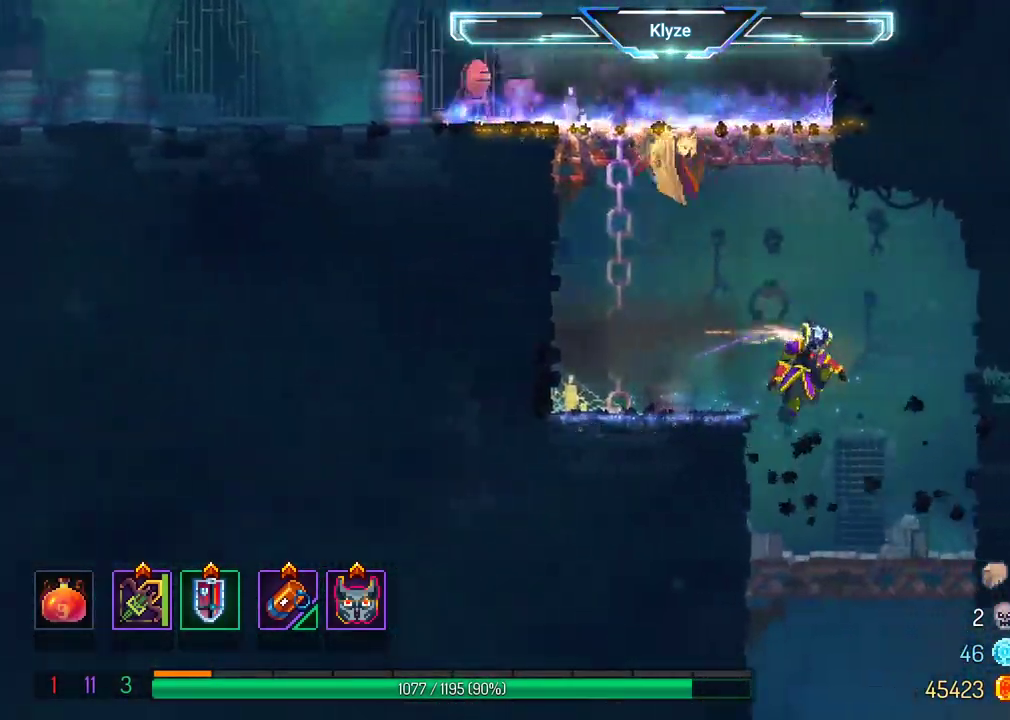
{"buttons": [], "left_stick": "center", "right_stick": "center", "events": [[150, "DPAD_DOWN", "down"], [167, "DPAD_RIGHT", "up"], [300, "A", "down"], [433, "A", "up"], [433, "DPAD_DOWN", "up"]]}
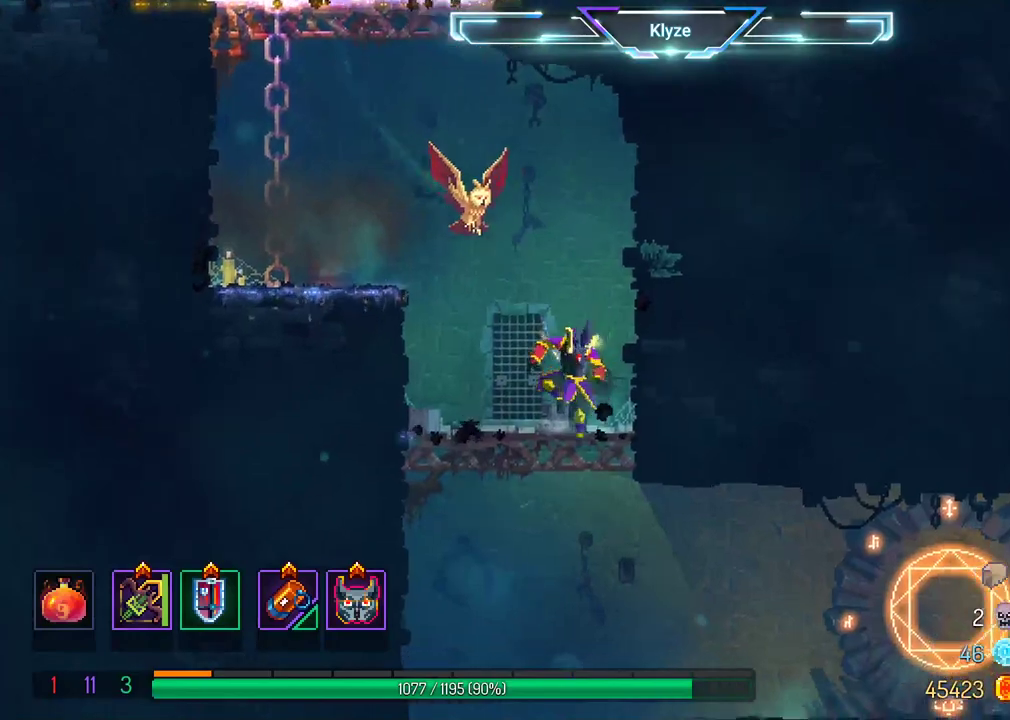
{"buttons": ["B", "DPAD_RIGHT"], "left_stick": "center", "right_stick": "center", "events": [[117, "DPAD_RIGHT", "down"], [333, "B", "down"]]}